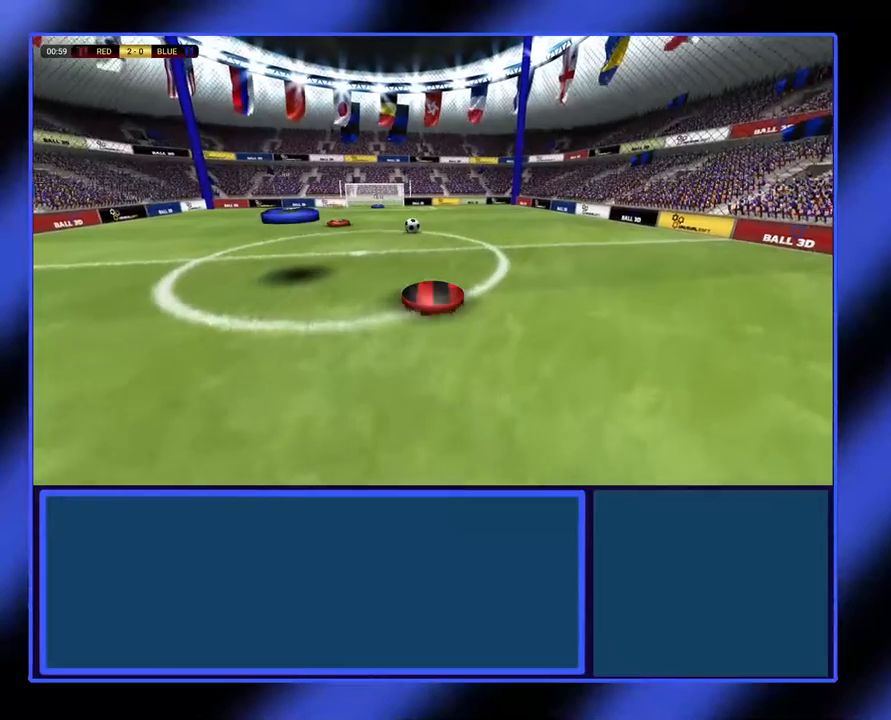
Gameplay with a controller (Xbox layout); each line is a JSON object with the inputs held at the frame after it. "events" lists button and stick changes between this image and that frame as [ms after this image, input, new state], when the widget could be followed in between. Not read: L3 R3 other_buttons right_stick.
{"buttons": [], "left_stick": "up-right", "events": []}
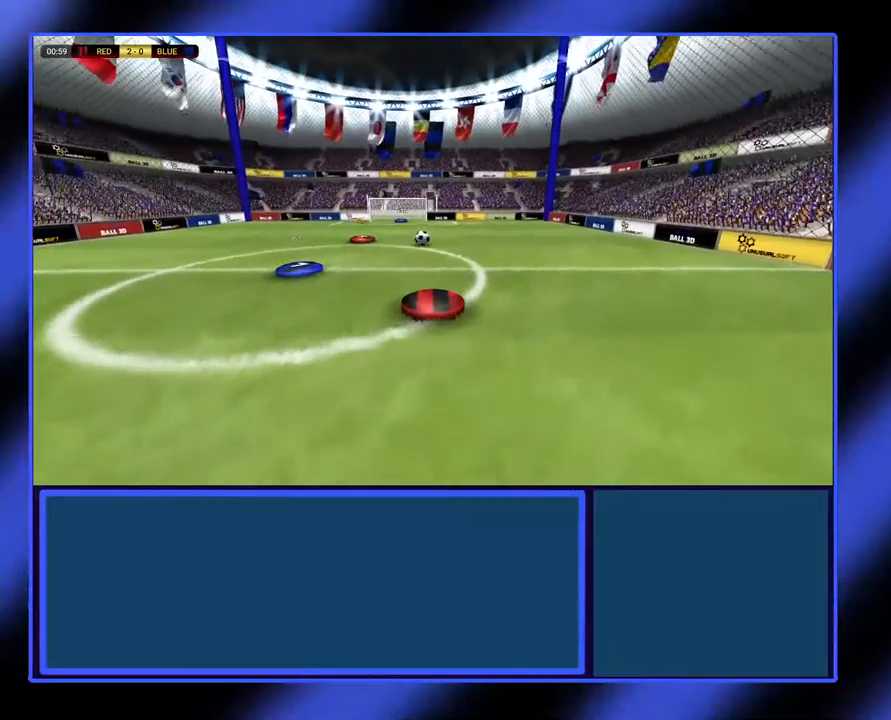
{"buttons": [], "left_stick": "up-right", "events": []}
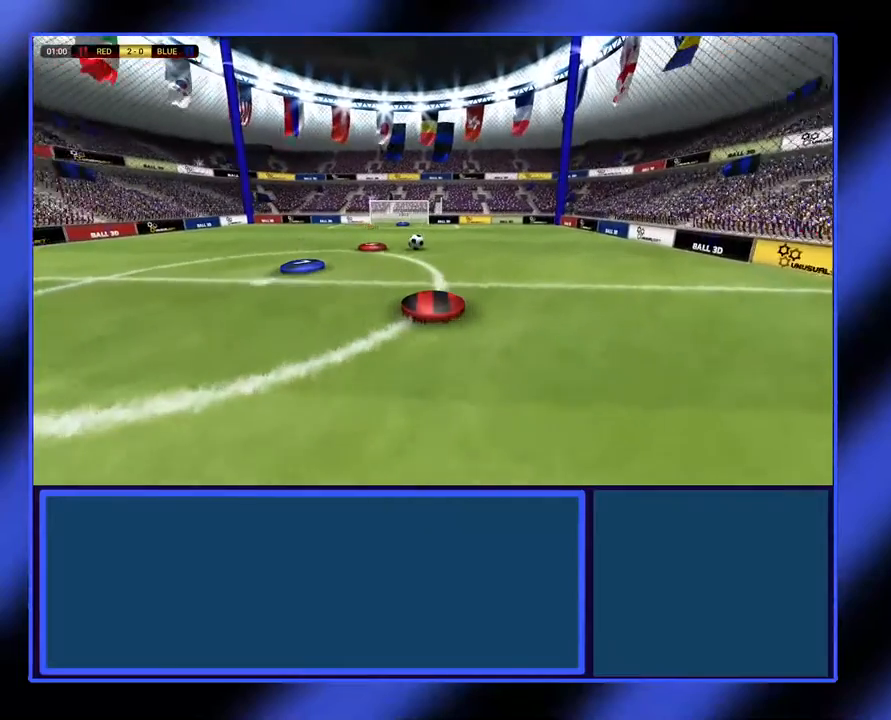
{"buttons": [], "left_stick": "up", "events": [[200, "left_stick", "up"]]}
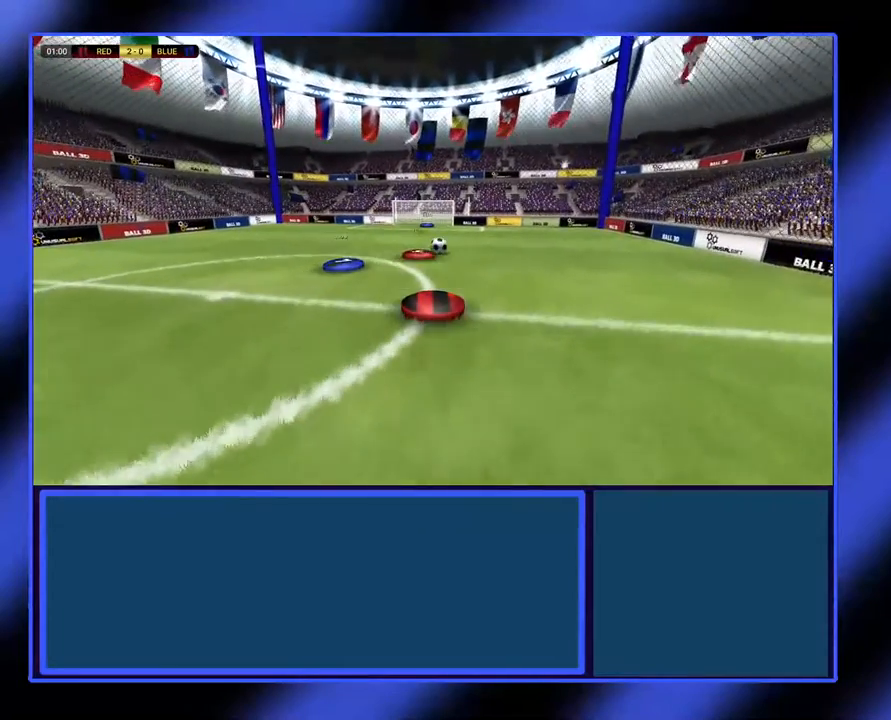
{"buttons": [], "left_stick": "up-left", "events": [[100, "left_stick", "up-left"]]}
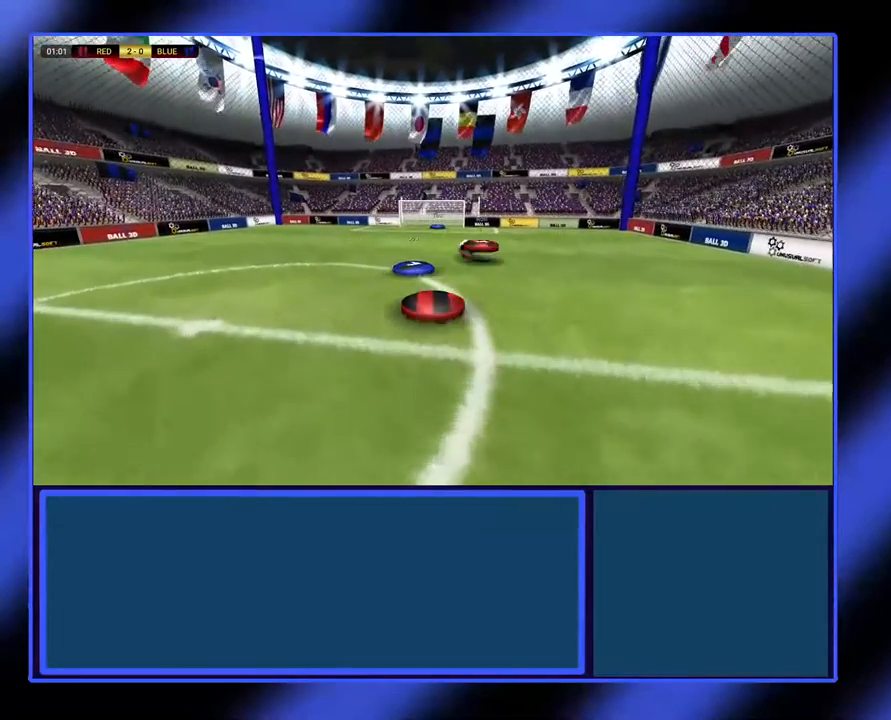
{"buttons": [], "left_stick": "up-left", "events": []}
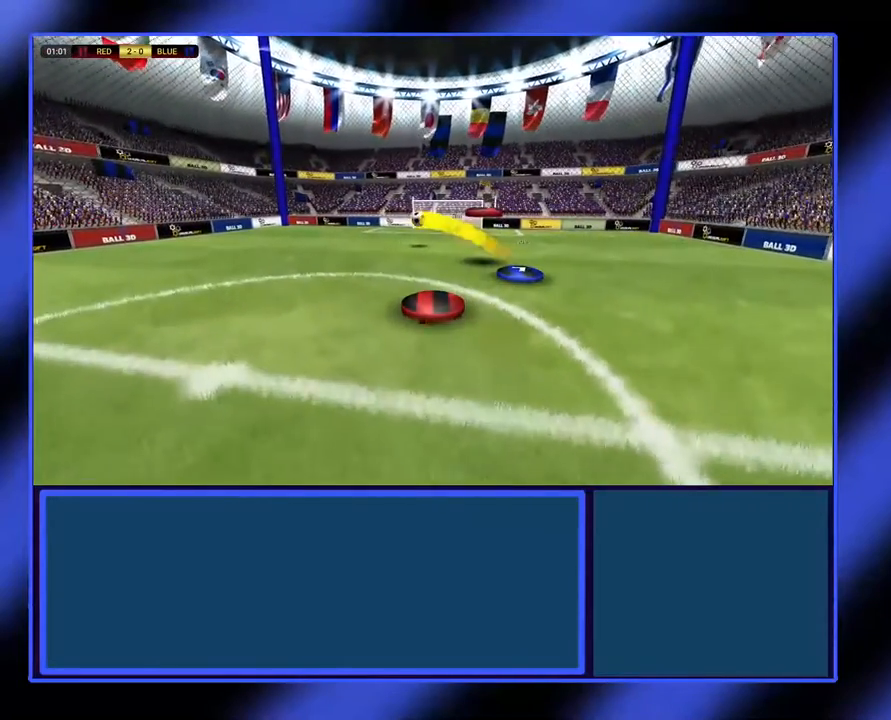
{"buttons": [], "left_stick": "up-left", "events": []}
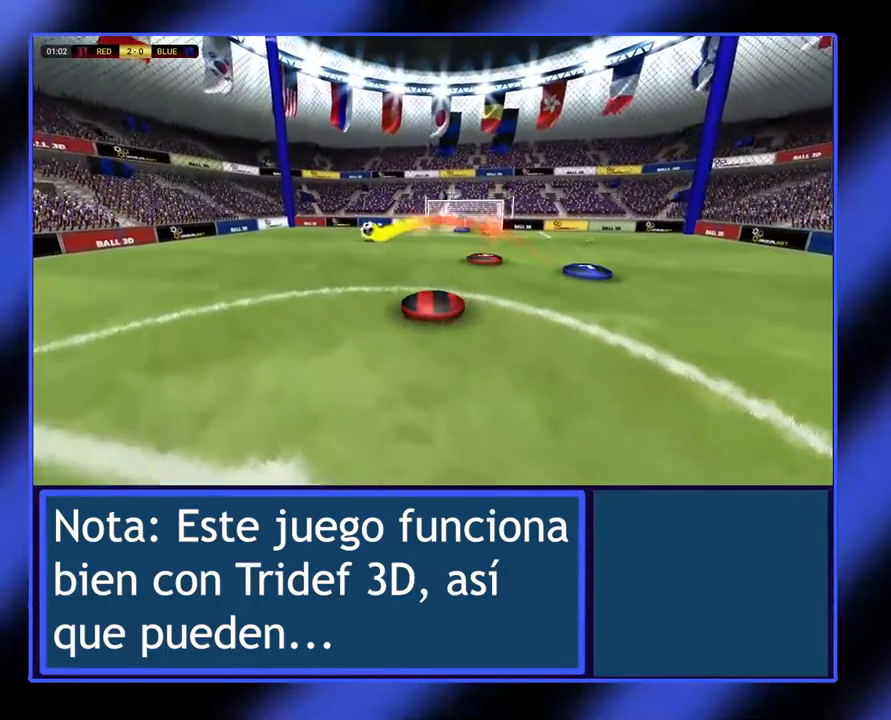
{"buttons": [], "left_stick": "up-left", "events": []}
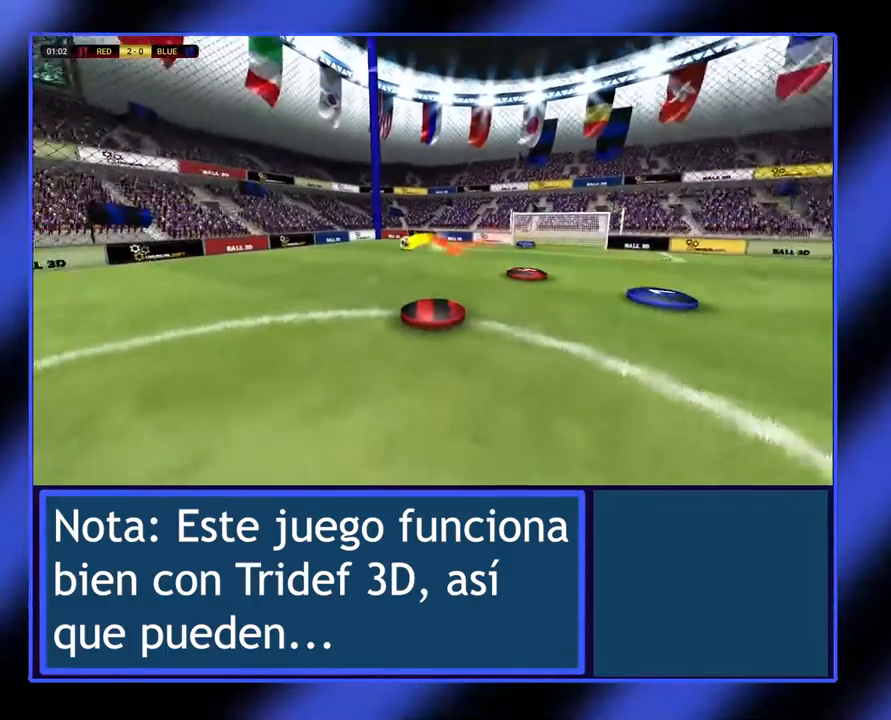
{"buttons": ["L2"], "left_stick": "up-left", "events": [[333, "L2", "down"]]}
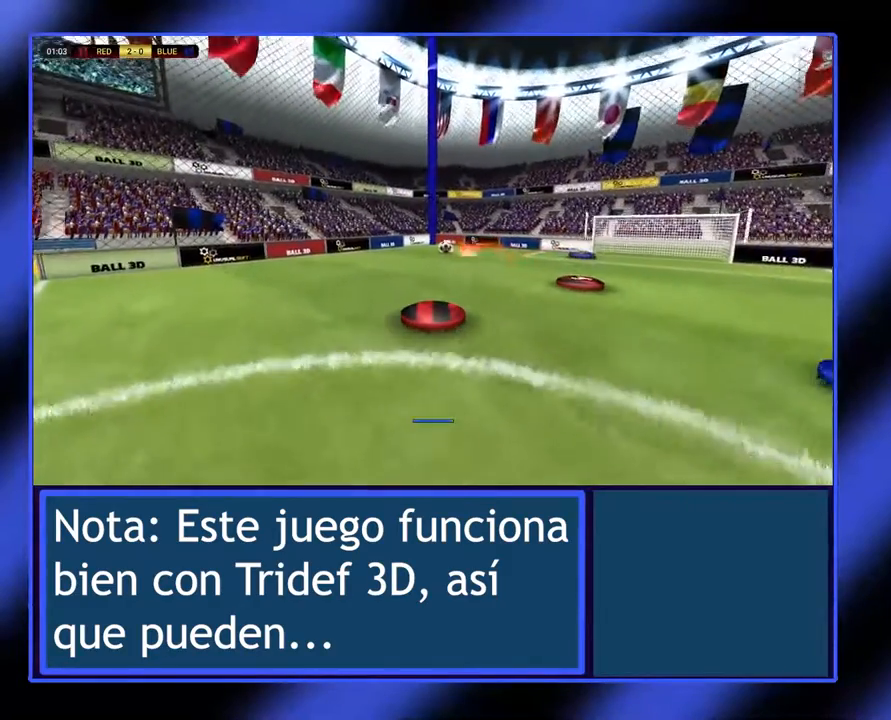
{"buttons": ["L2"], "left_stick": "up-left", "events": []}
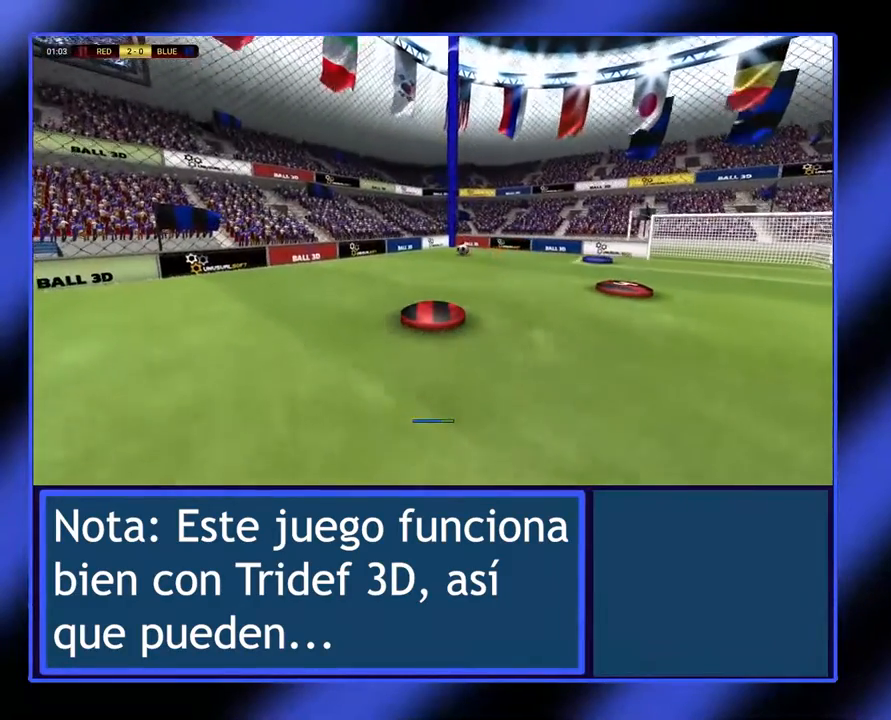
{"buttons": [], "left_stick": "up-left", "events": [[67, "L2", "up"]]}
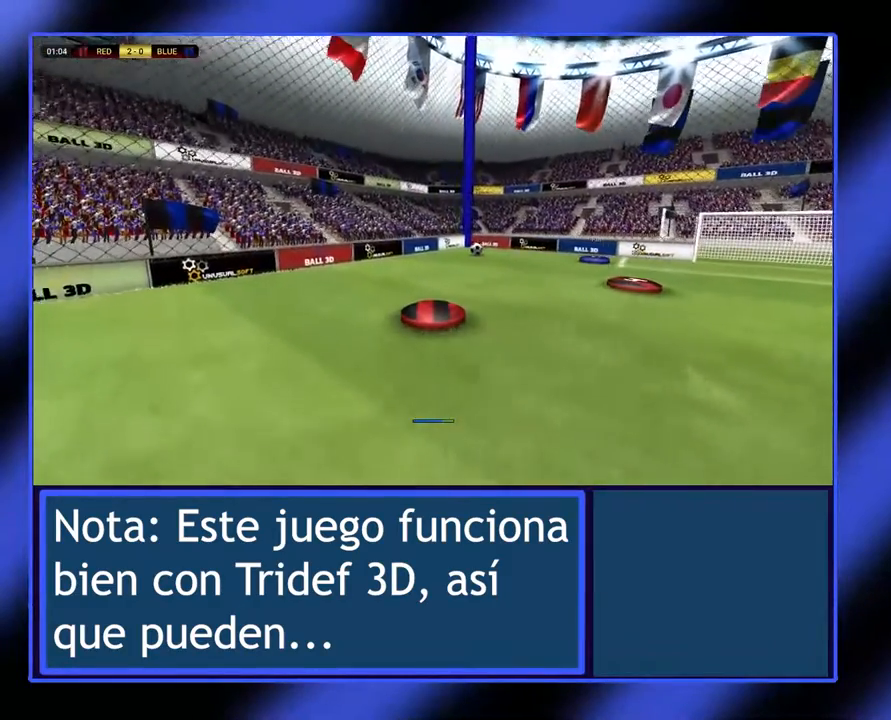
{"buttons": [], "left_stick": "up-left", "events": []}
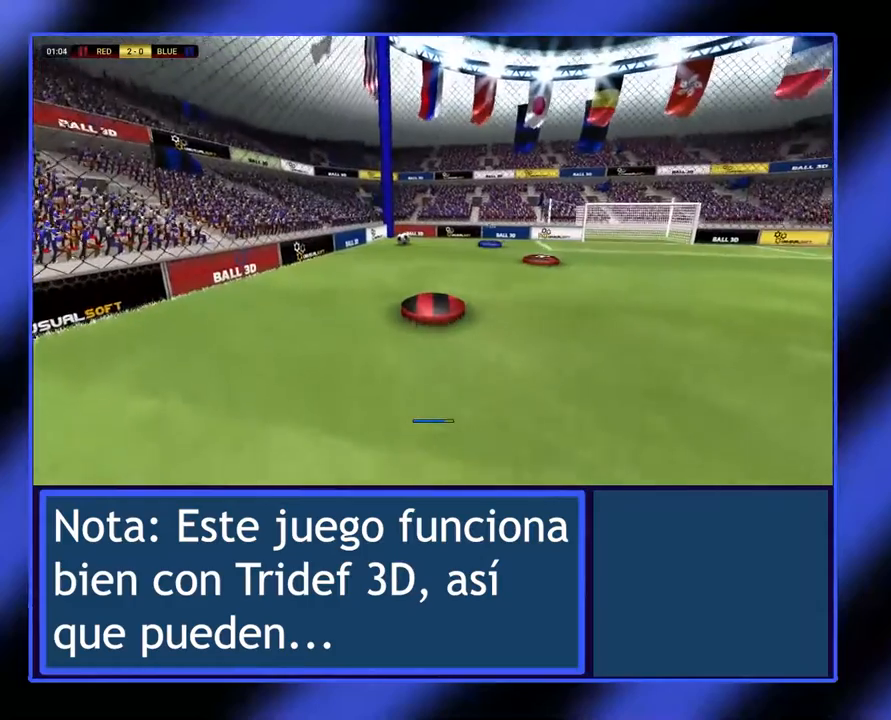
{"buttons": [], "left_stick": "up-left", "events": []}
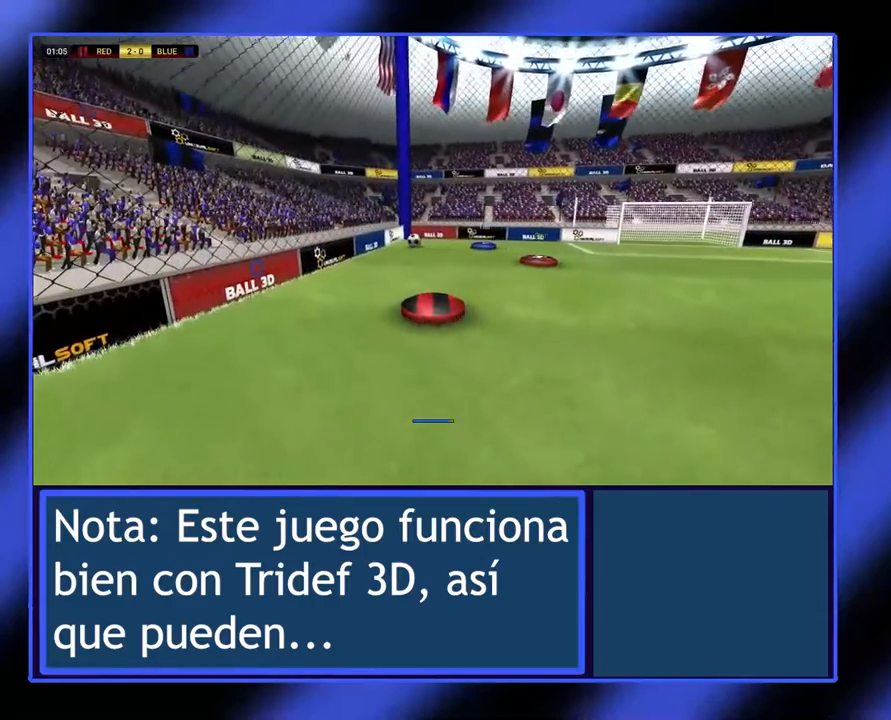
{"buttons": [], "left_stick": "down-right", "events": [[33, "left_stick", "center"], [233, "left_stick", "down"], [433, "left_stick", "down-right"]]}
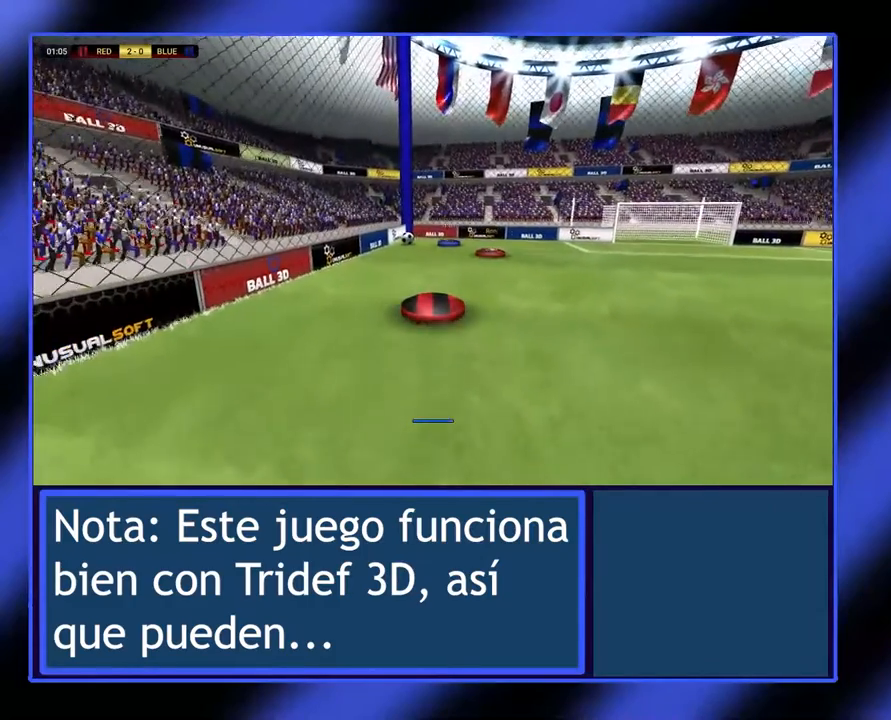
{"buttons": [], "left_stick": "down-right", "events": []}
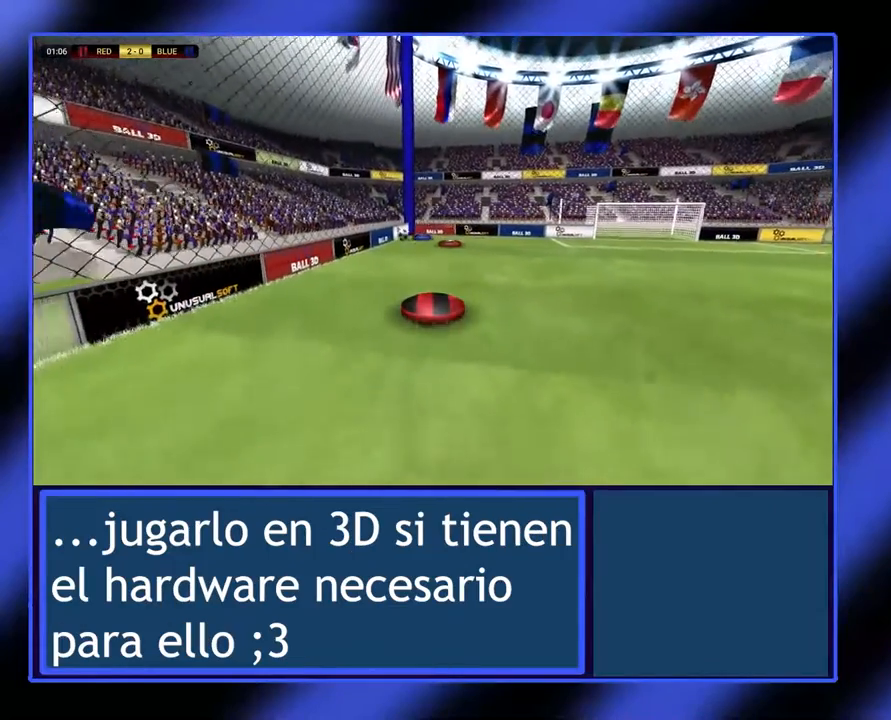
{"buttons": [], "left_stick": "up", "events": [[167, "left_stick", "right"], [300, "left_stick", "center"], [400, "left_stick", "up"]]}
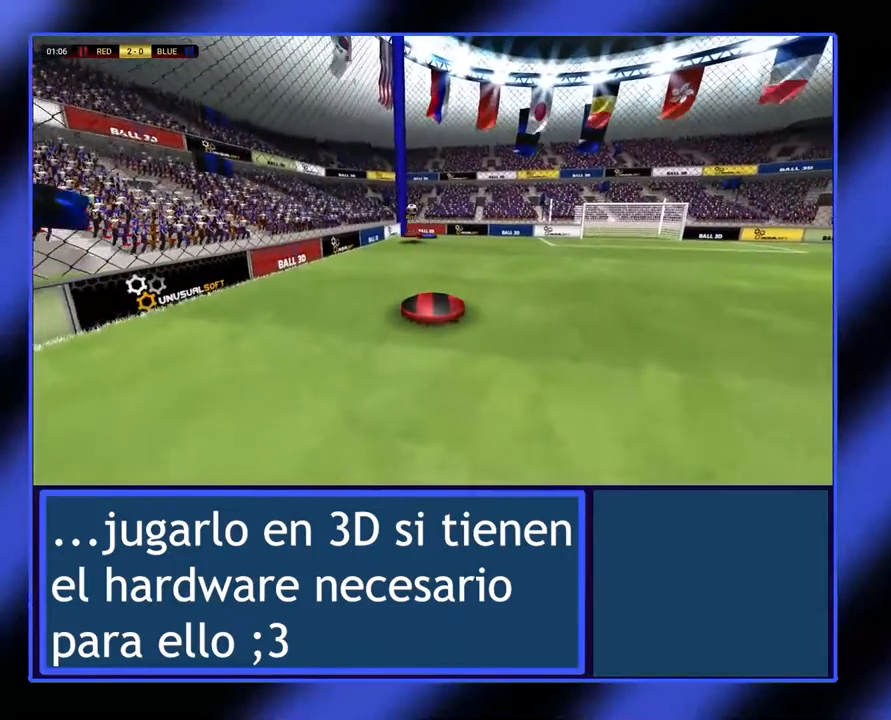
{"buttons": [], "left_stick": "down-right", "events": [[33, "left_stick", "up-right"], [300, "left_stick", "right"], [400, "left_stick", "down-right"]]}
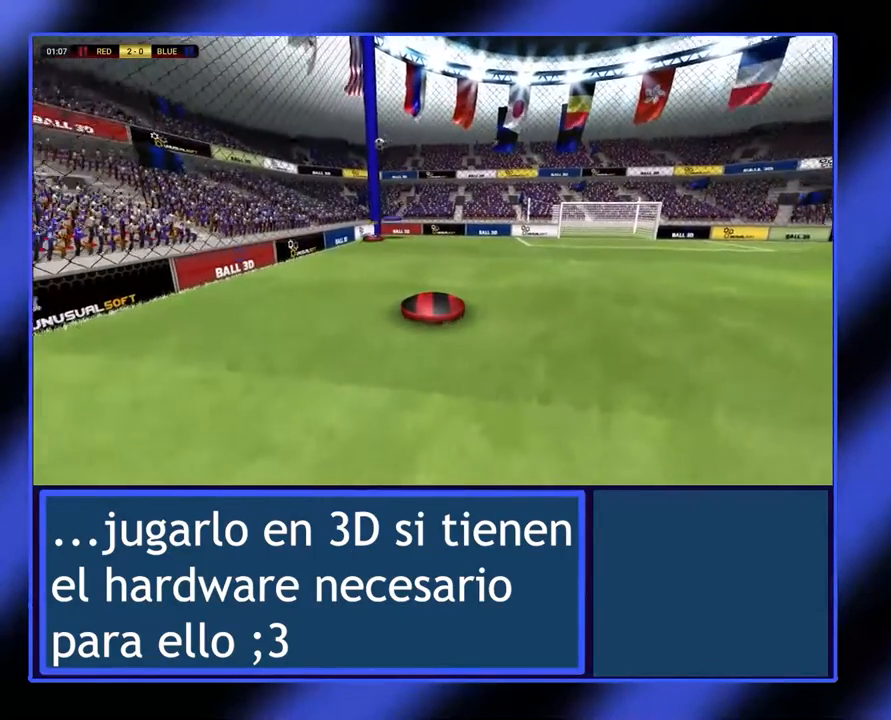
{"buttons": [], "left_stick": "left", "events": [[133, "left_stick", "left"]]}
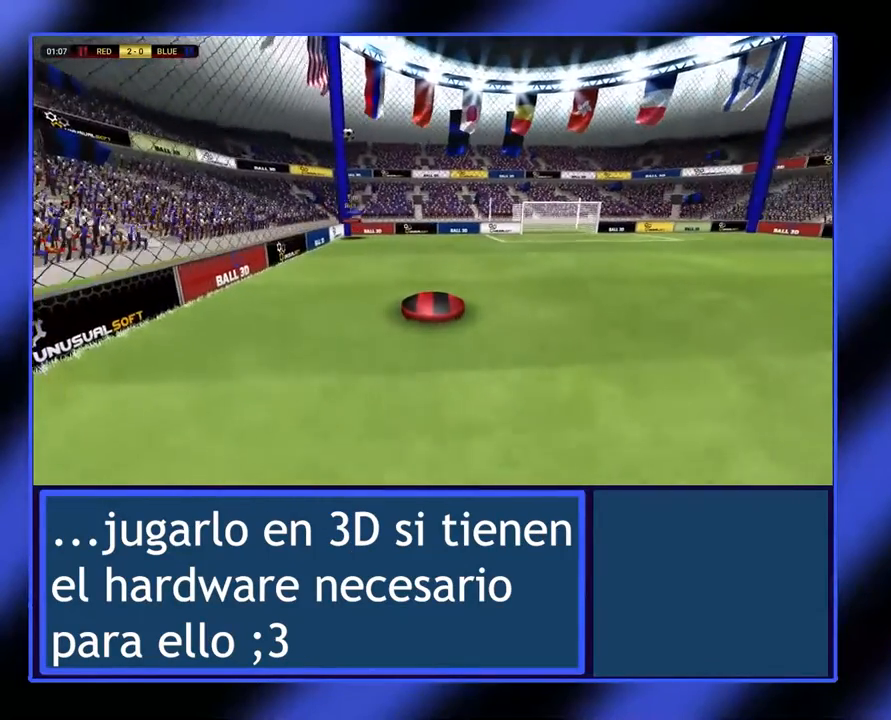
{"buttons": [], "left_stick": "up", "events": [[233, "left_stick", "up-left"], [333, "left_stick", "up"]]}
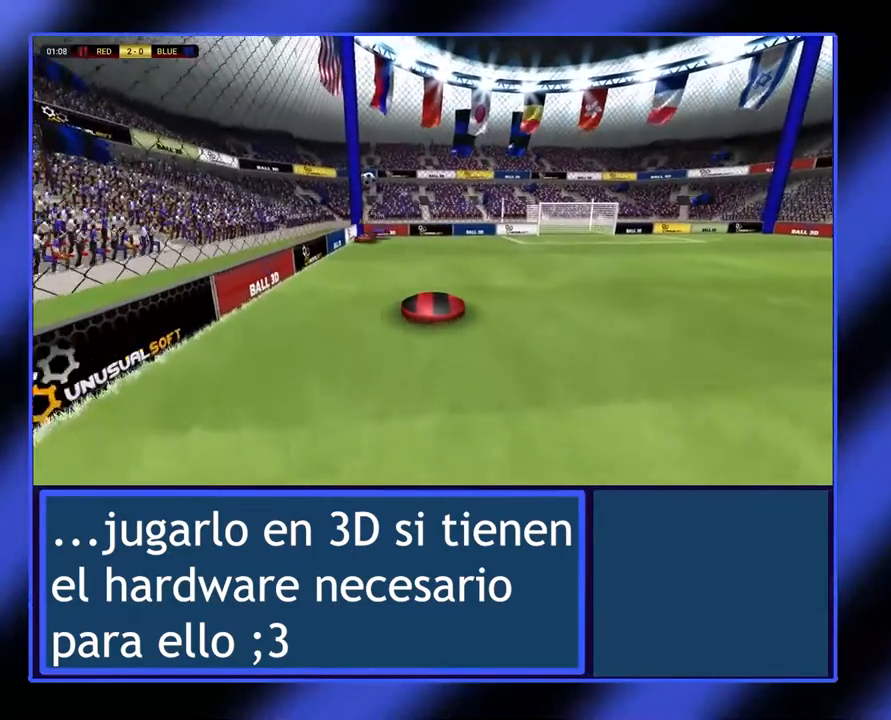
{"buttons": [], "left_stick": "center", "events": [[367, "left_stick", "center"]]}
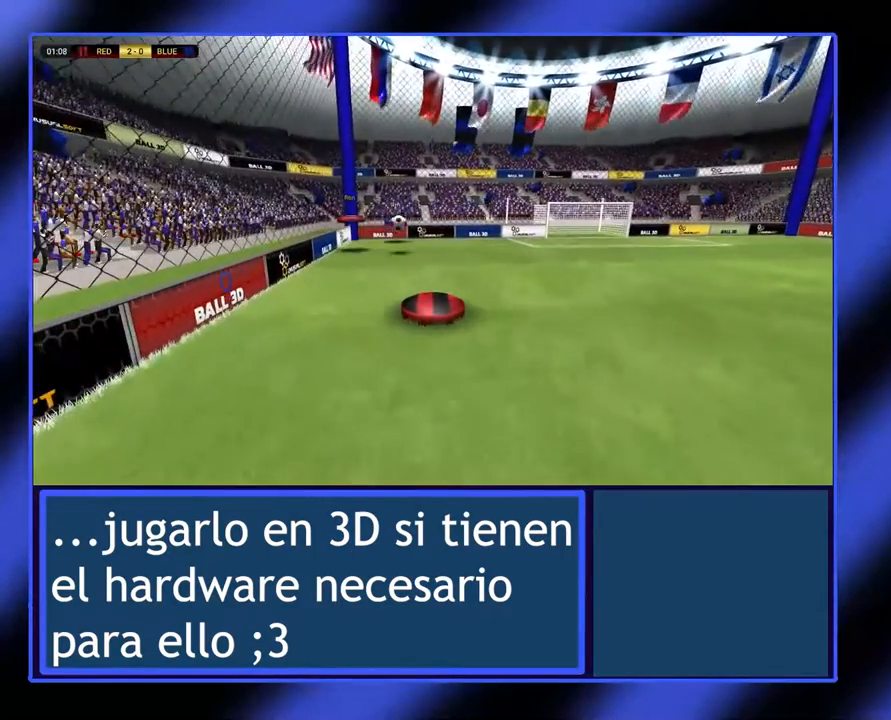
{"buttons": [], "left_stick": "right", "events": [[33, "left_stick", "left"], [267, "left_stick", "right"]]}
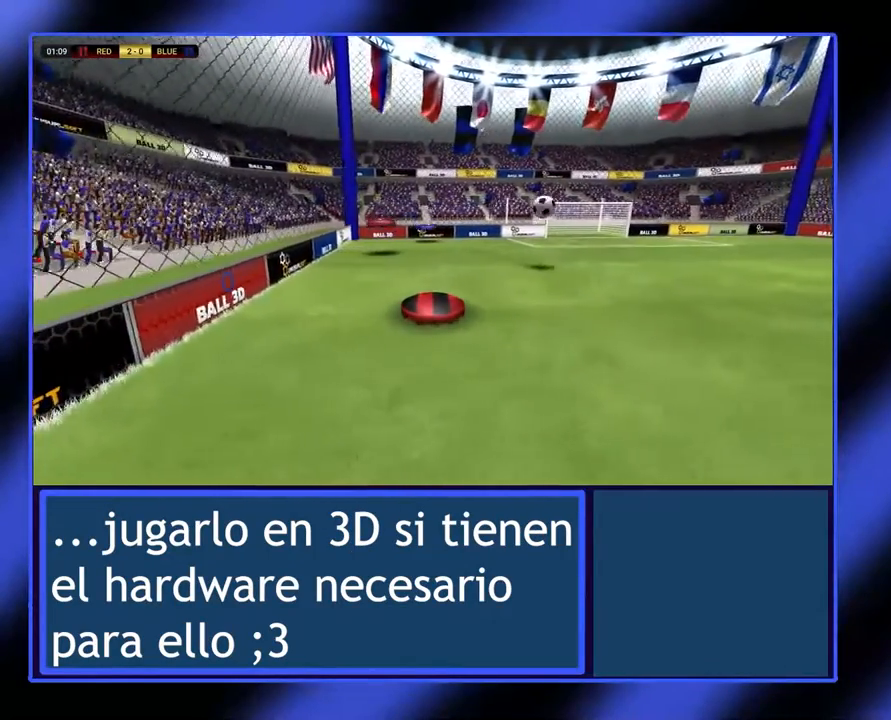
{"buttons": [], "left_stick": "right", "events": []}
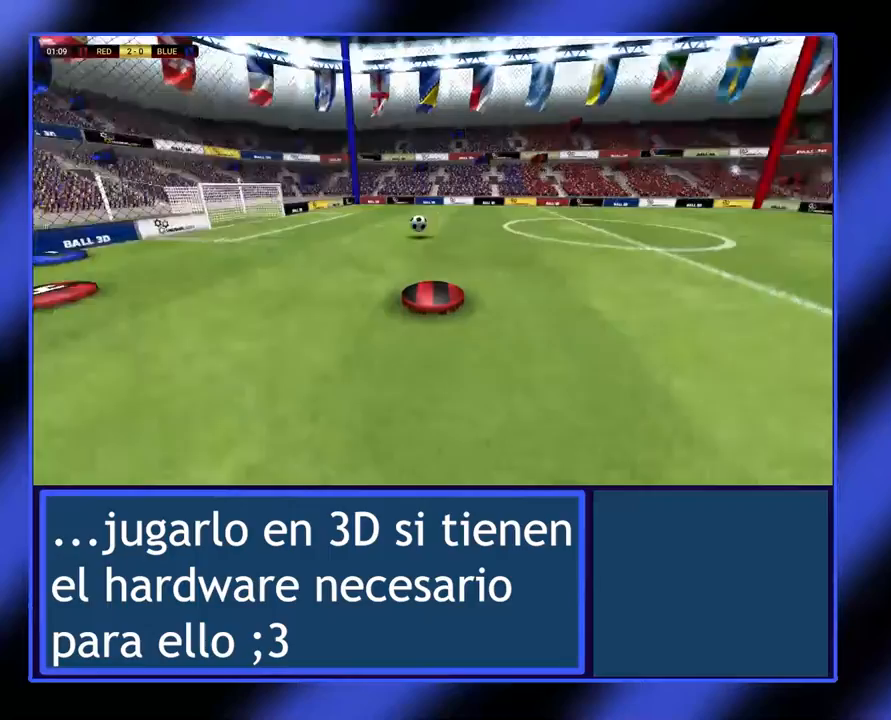
{"buttons": ["L2"], "left_stick": "up-right", "events": [[67, "left_stick", "up-right"], [267, "L2", "down"]]}
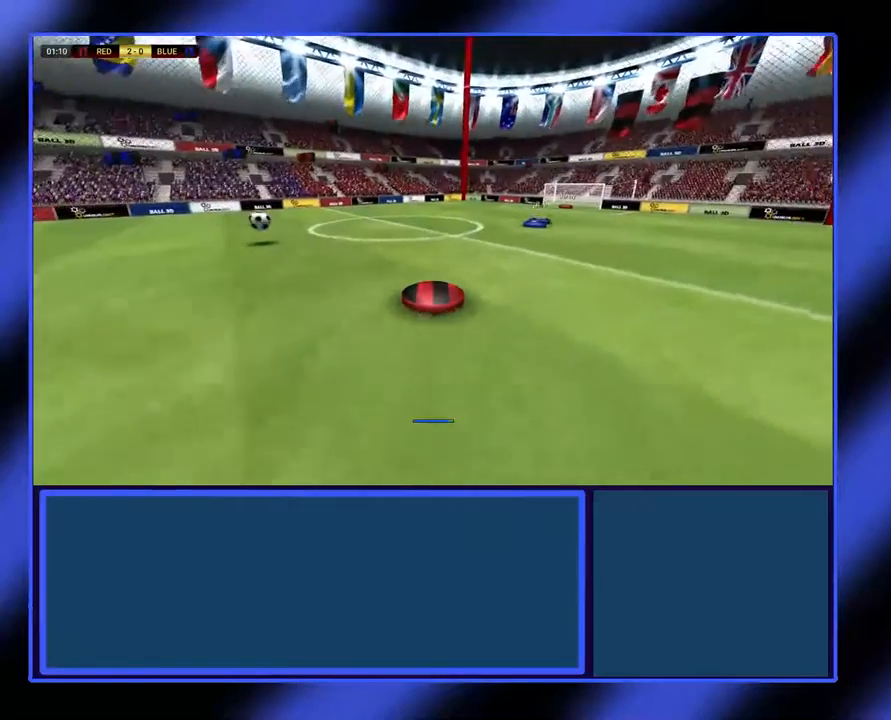
{"buttons": ["L2"], "left_stick": "up-right", "events": []}
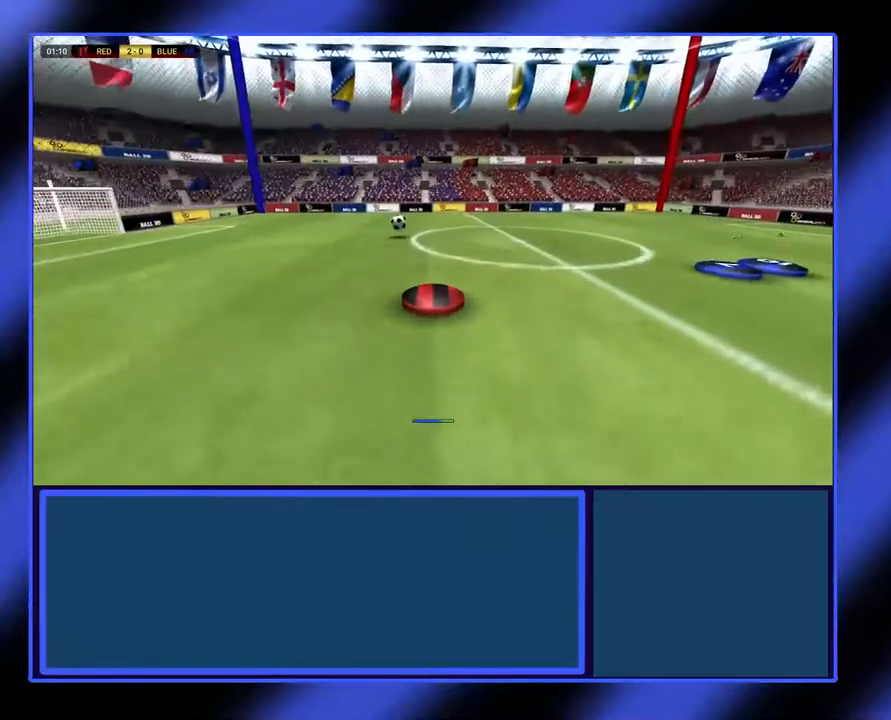
{"buttons": ["L2"], "left_stick": "up-right", "events": []}
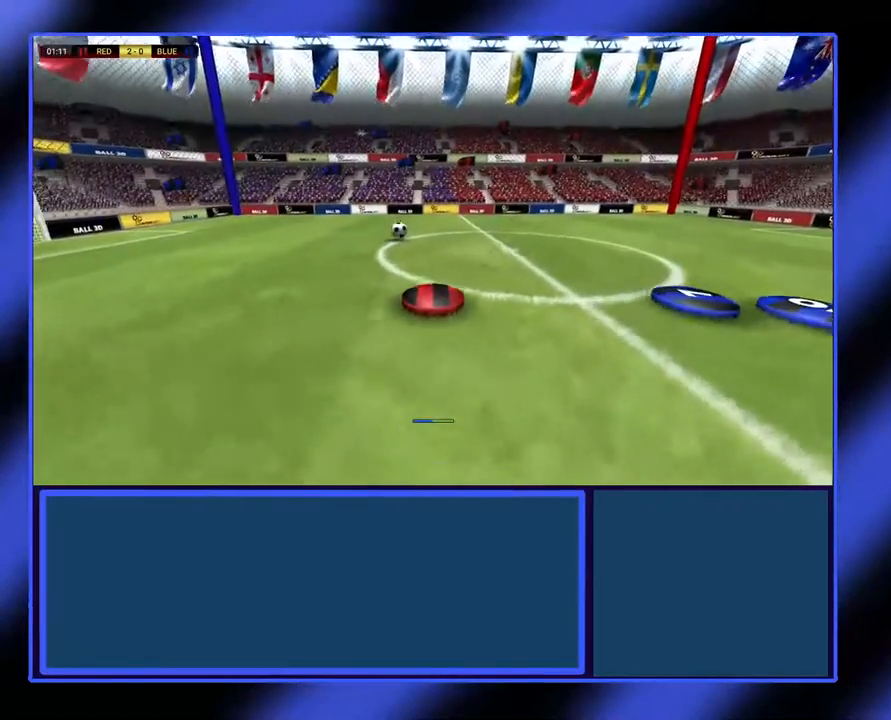
{"buttons": ["L2"], "left_stick": "up-right", "events": []}
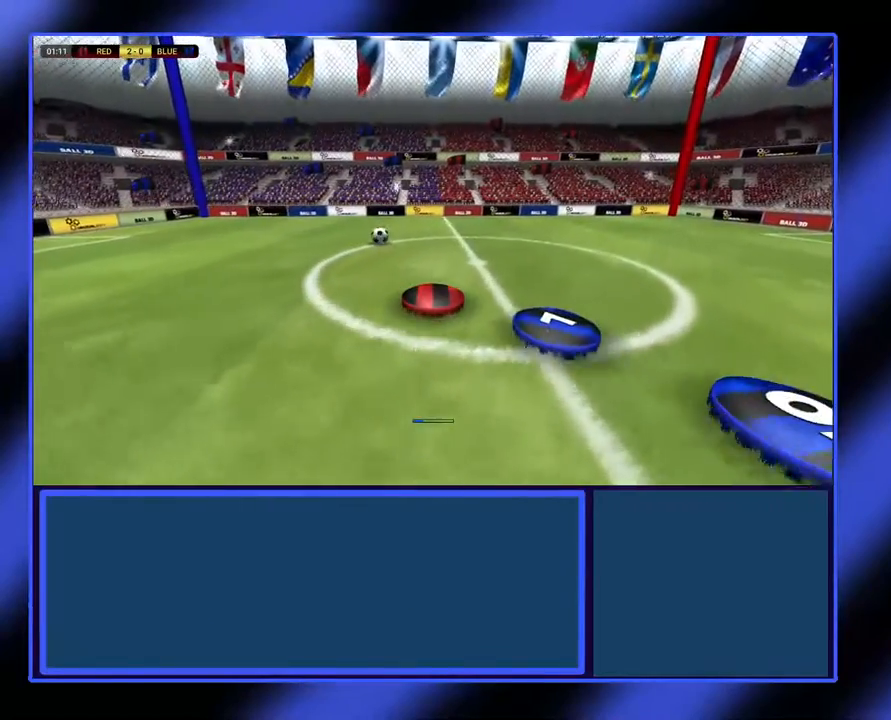
{"buttons": [], "left_stick": "up-right", "events": [[133, "L2", "up"]]}
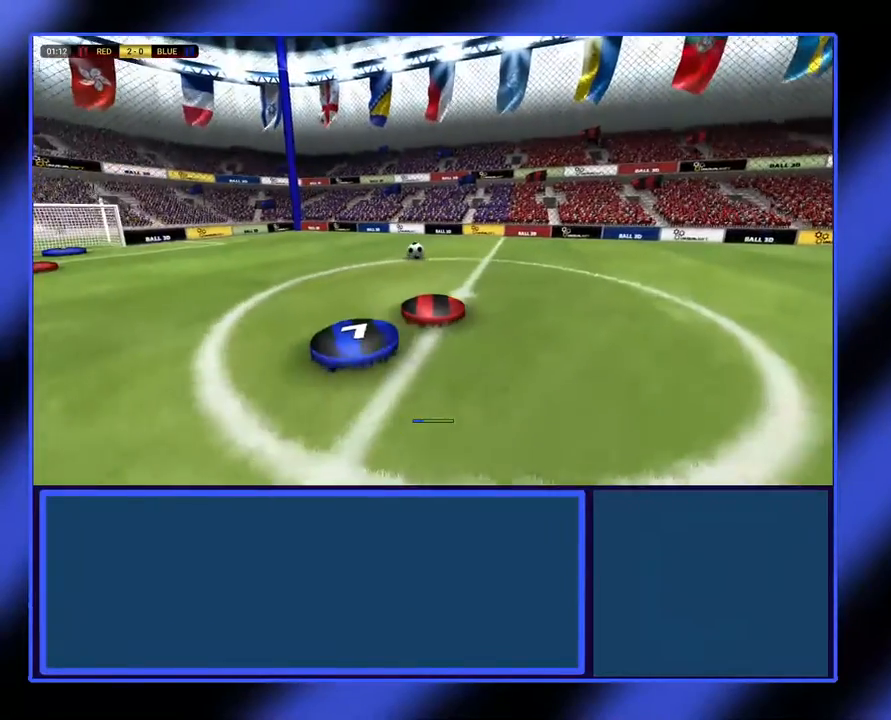
{"buttons": [], "left_stick": "right", "events": [[333, "left_stick", "right"]]}
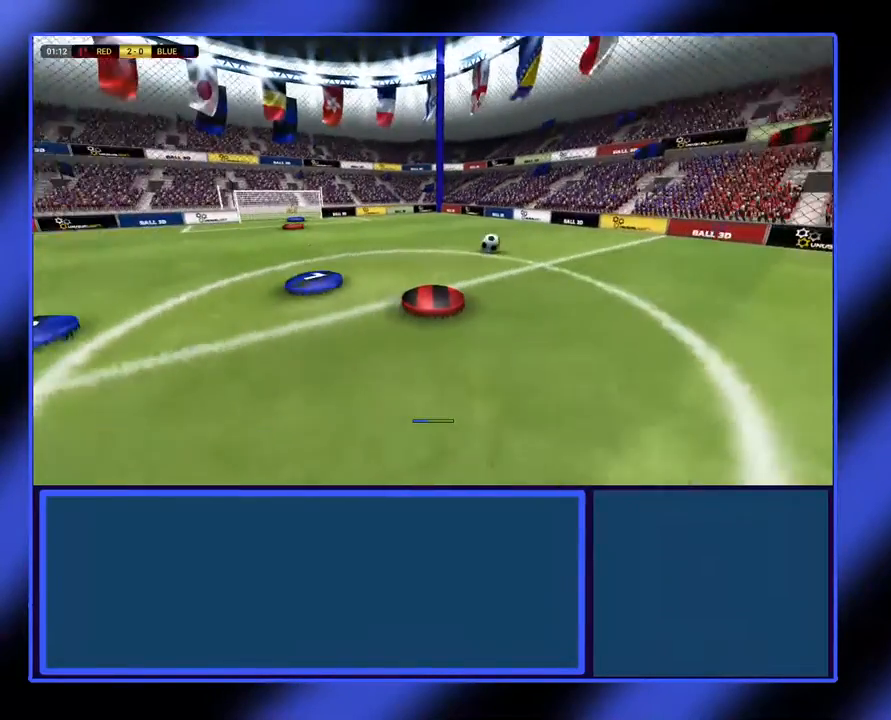
{"buttons": [], "left_stick": "right", "events": []}